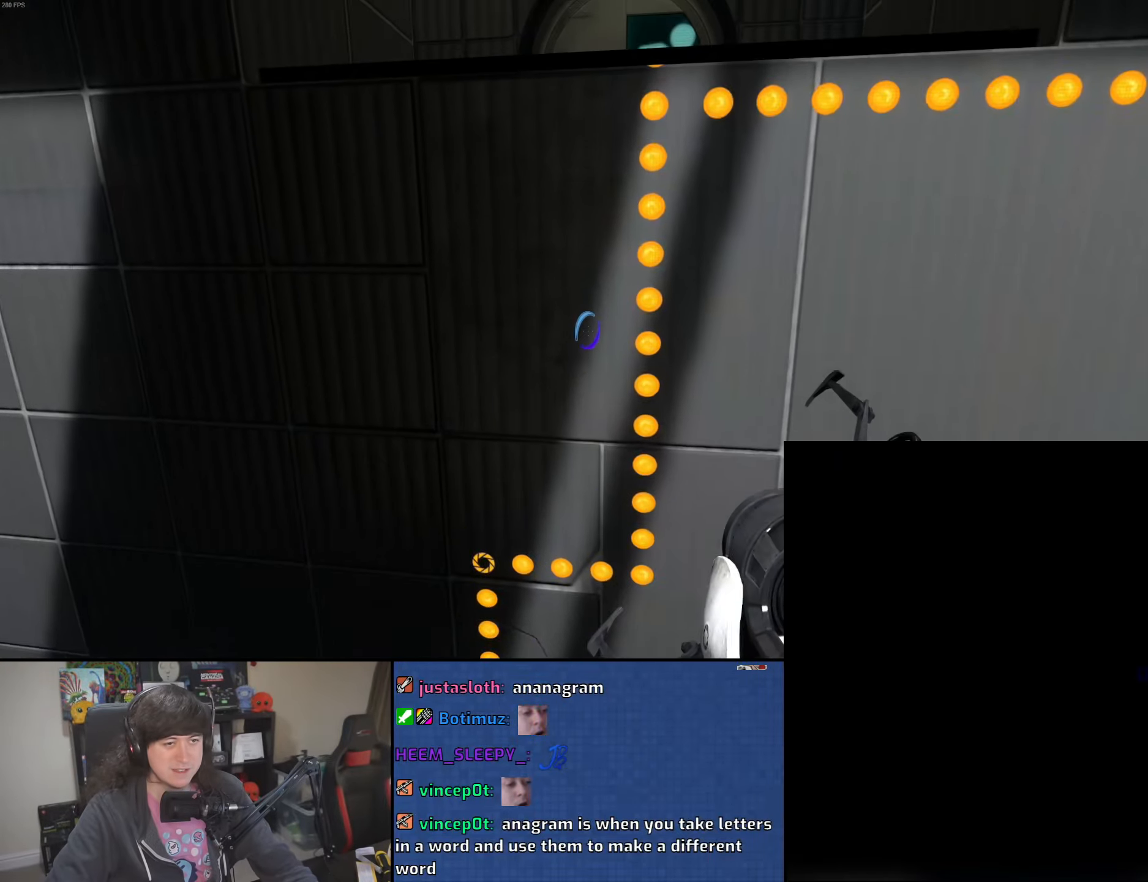
Gameplay with keyboard and mouse; each line is a JSON object with the keys and mouse buttons held at the frame after it. "events" lists presses ("down") and releases ("up") of "1", "2", "3", "4", "5", "6", "8", "a", "alt", "b", "c", "ctrl", "d", "down", "e", "escape", "f", "f1", "f2", "f3", "g", "h", "left", "n", "num2", "q", "r", "right", "s", "shift", "space", "t", "tab", "up", "v", "w", "x", "y", "z", "mouse_left", "mouse_wheel" and "mouse_right" between this image and that frame as [ms after this image, input, new state], when the widget could be followed in between. "mouse_left", "mouse_wheel", "mouse_right" = the "left", "wheel", "right" buttons of the "mouse" list. No other keys are recorded. "wheel" means that the mouse wheel is clicked or scrolled. Mouse movement is not recorded.
{"keys": ["w"], "mouse": [], "events": [[283, "w", "down"]]}
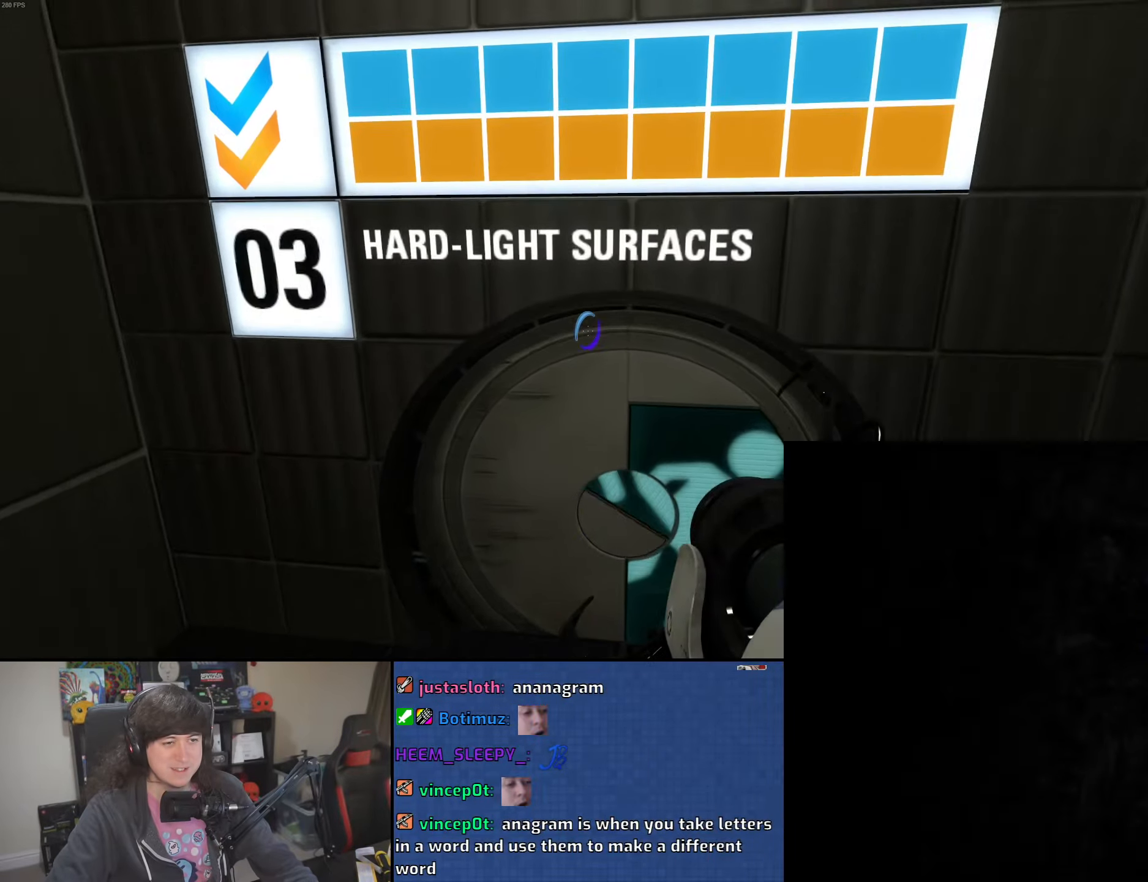
{"keys": [], "mouse": [], "events": [[216, "w", "up"]]}
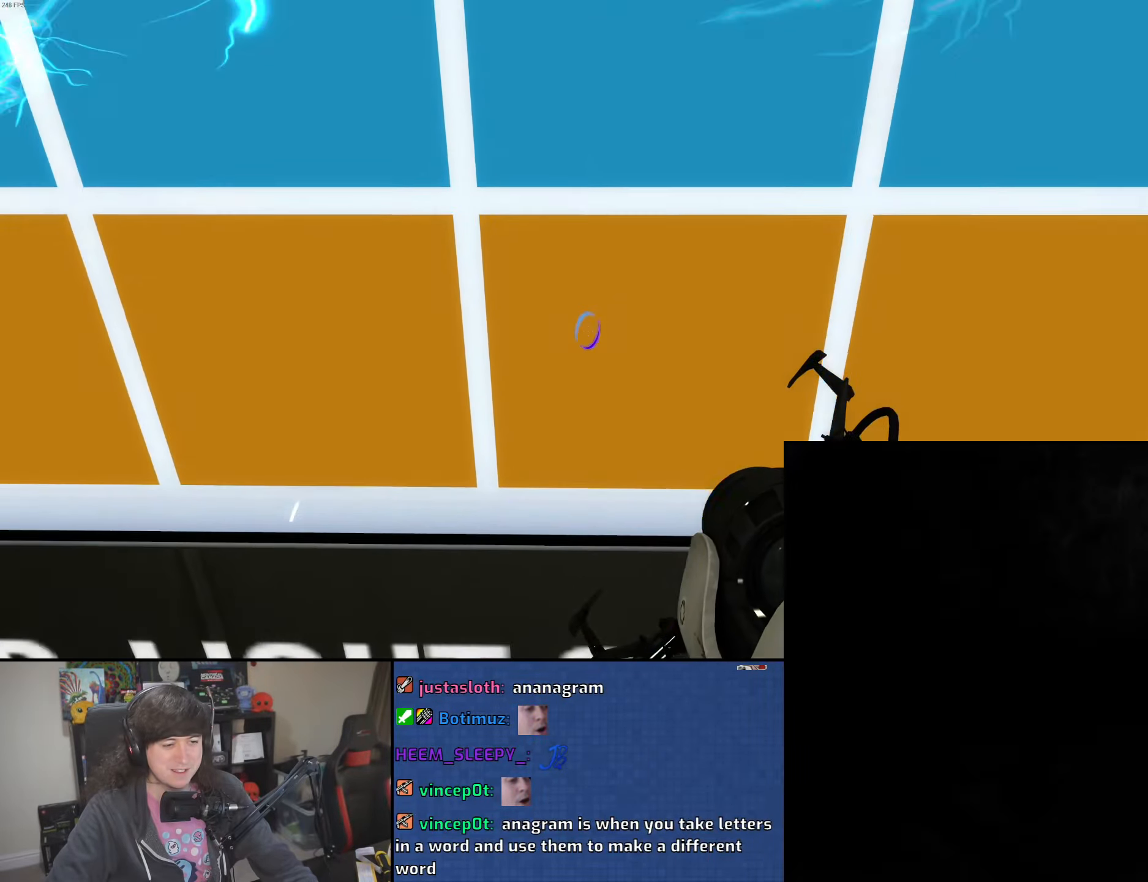
{"keys": ["w"], "mouse": [], "events": [[83, "d", "down"], [183, "d", "up"], [500, "w", "down"]]}
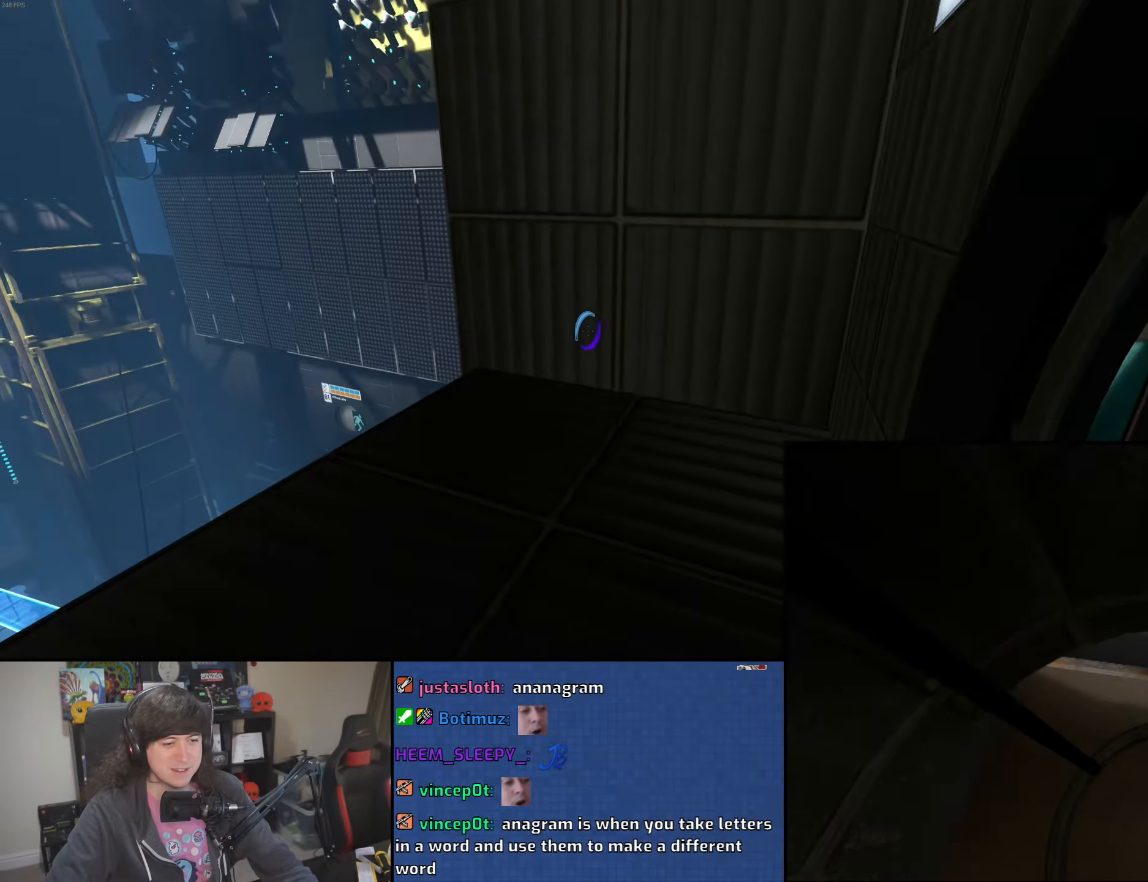
{"keys": [], "mouse": [], "events": [[33, "a", "down"], [150, "a", "up"], [250, "d", "down"], [316, "d", "up"], [383, "a", "down"], [433, "w", "up"], [450, "a", "up"]]}
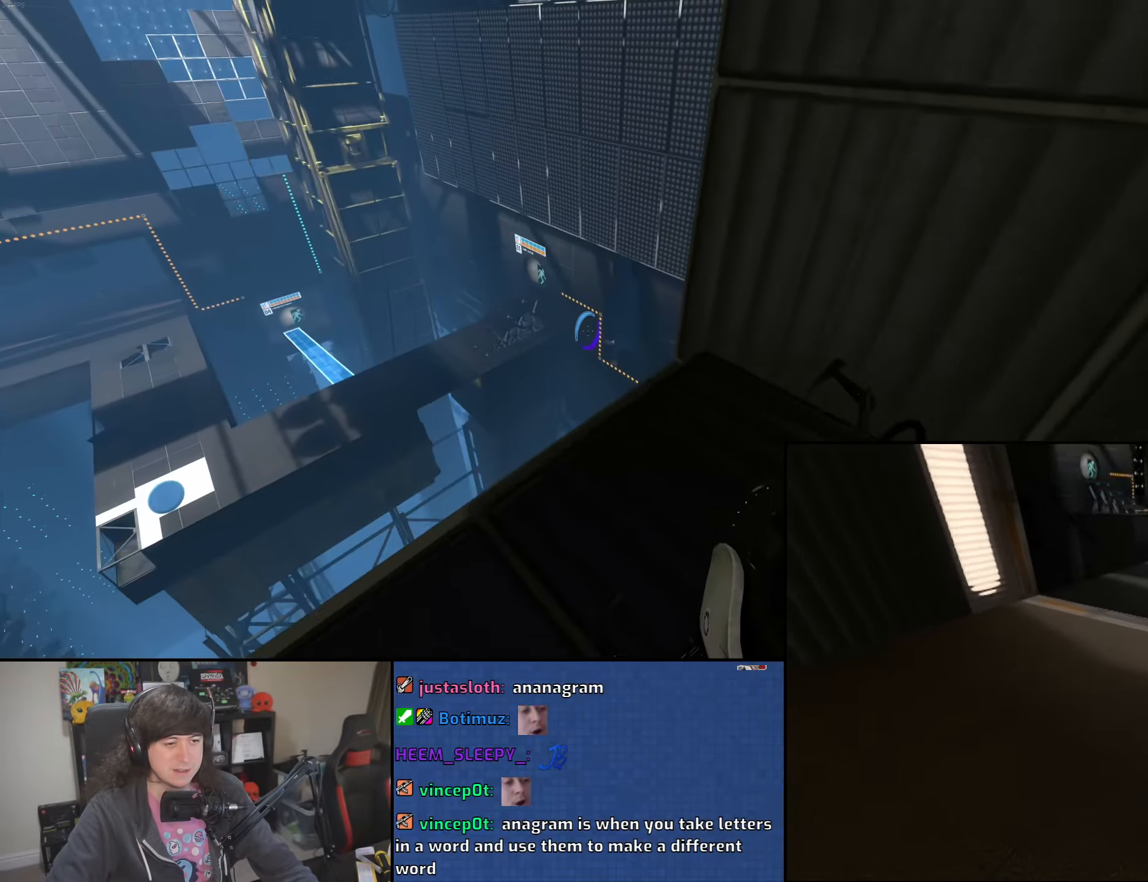
{"keys": [], "mouse": [], "events": [[450, "a", "down"], [483, "a", "up"]]}
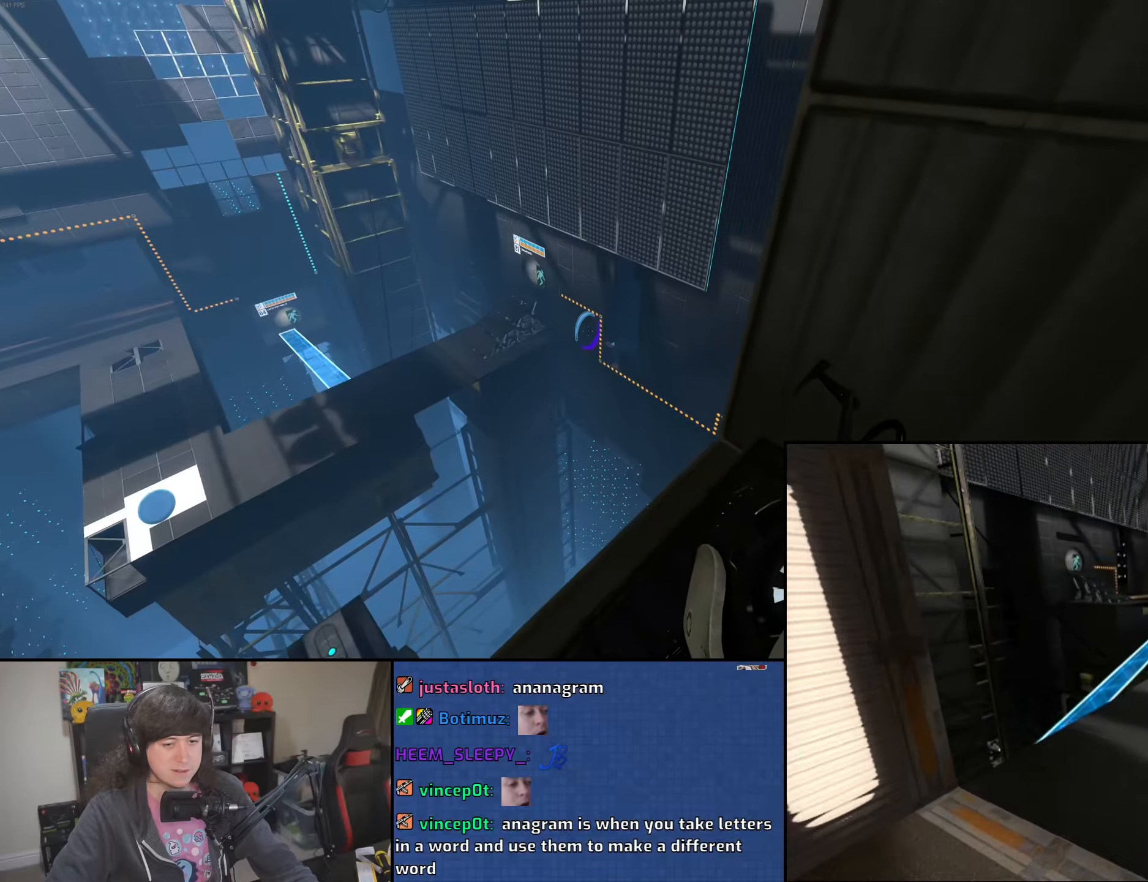
{"keys": [], "mouse": [], "events": [[300, "a", "down"], [333, "a", "up"]]}
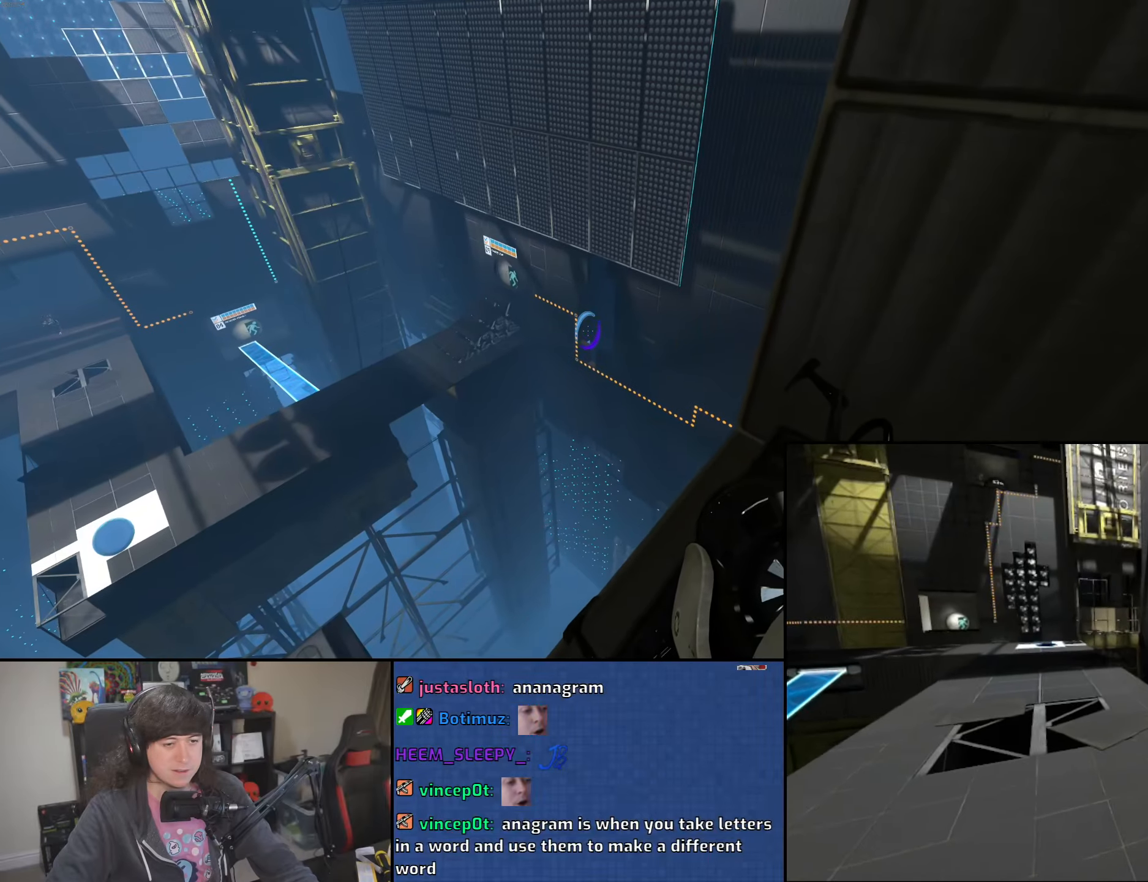
{"keys": ["a"], "mouse": [], "events": [[466, "a", "down"]]}
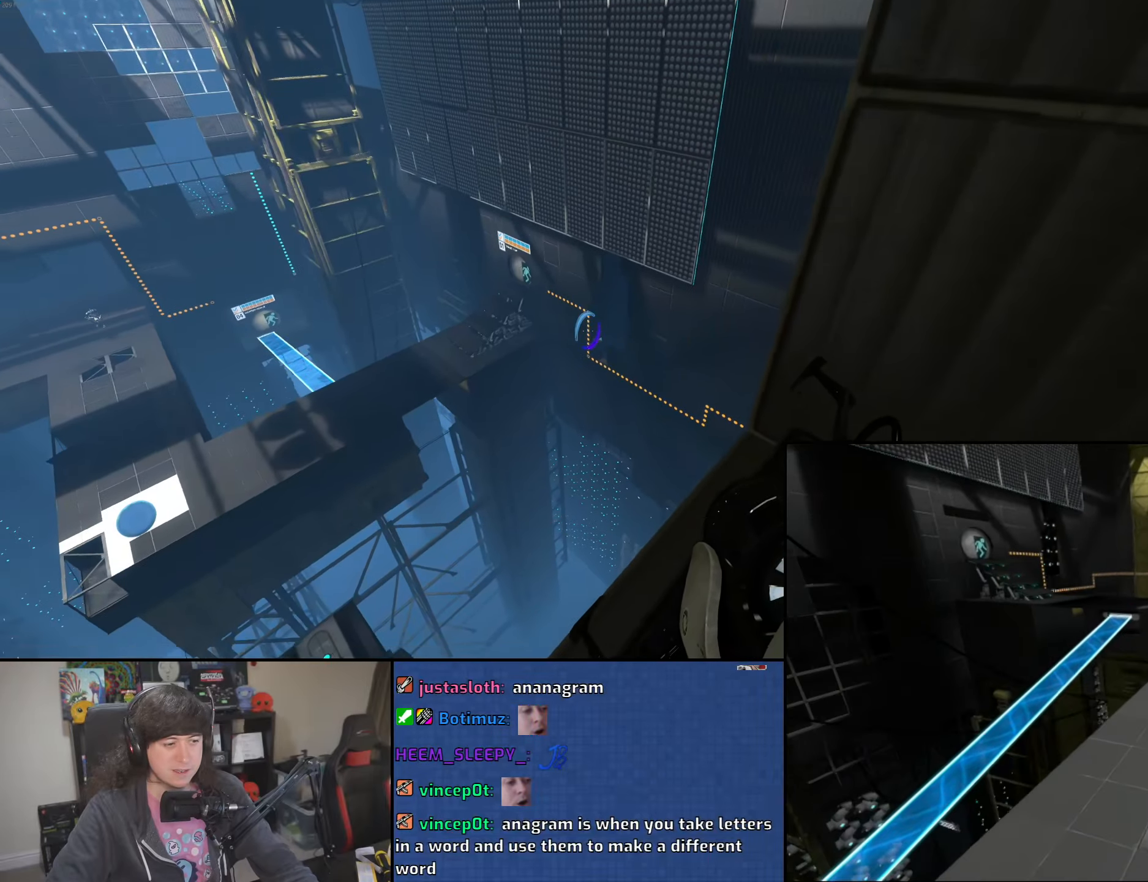
{"keys": [], "mouse": [], "events": [[33, "a", "up"]]}